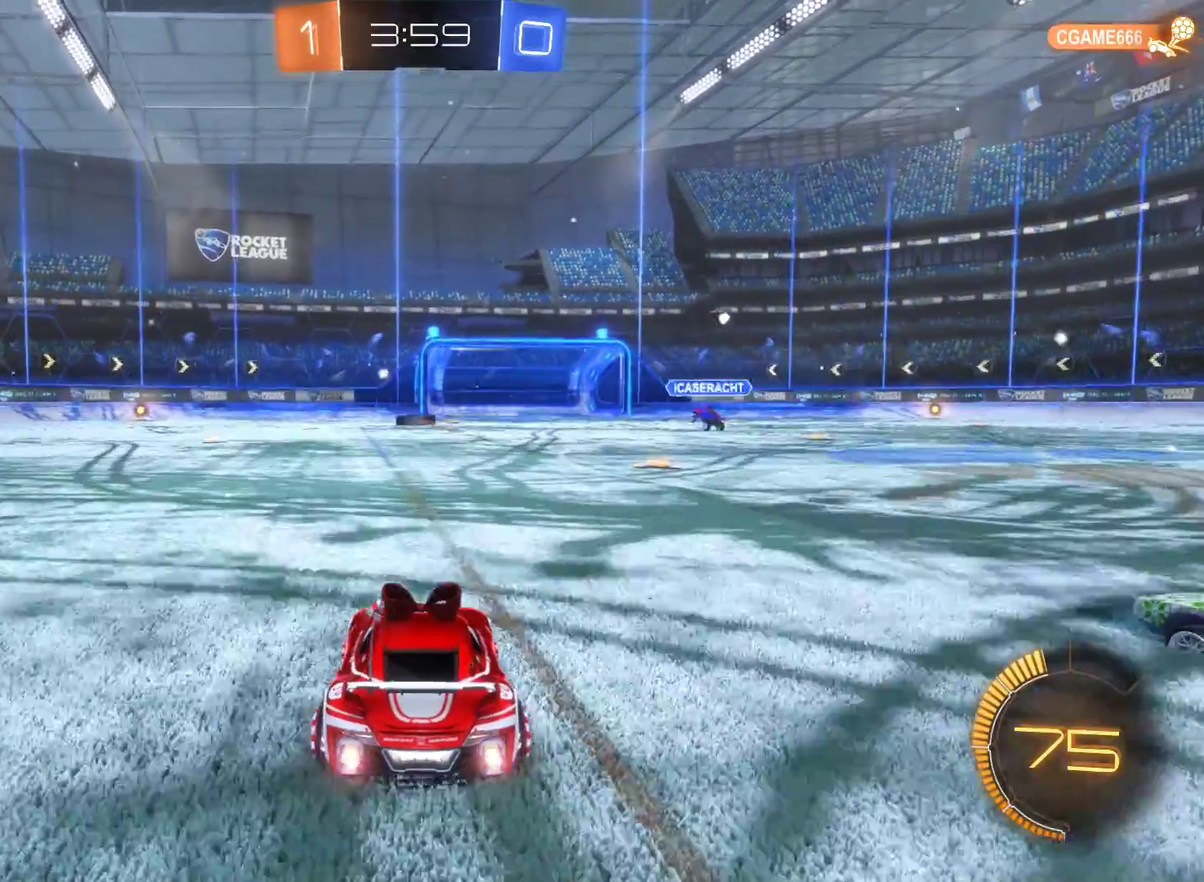
Gameplay with a controller (Xbox layout); each line is a JSON object with the inputs held at the frame after it. "events" lists button and stick changes between this image and that frame as [ms after this image, input, new state], when the widget could be followed in between.
{"buttons": ["R2"], "left_stick": "center", "right_stick": "center", "events": [[233, "left_stick", "left"], [400, "left_stick", "center"]]}
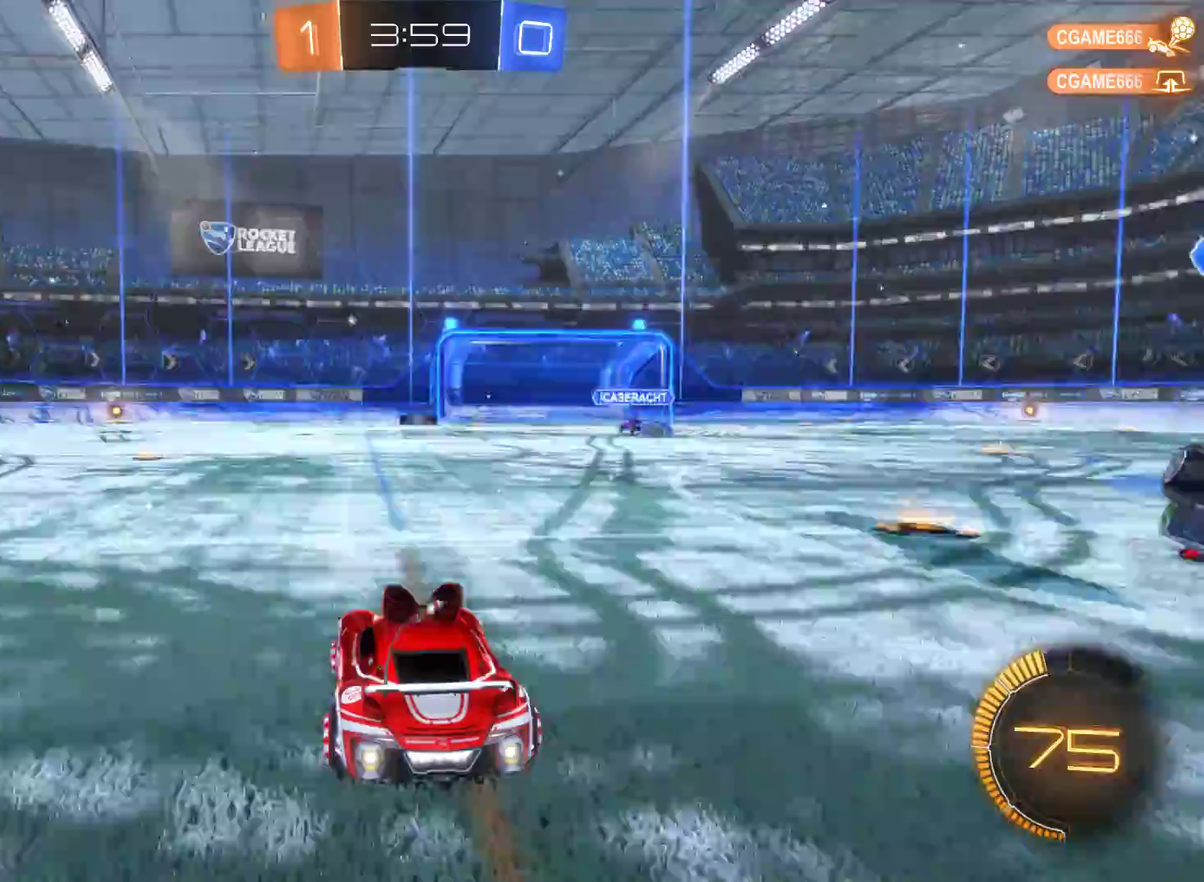
{"buttons": ["R2"], "left_stick": "center", "right_stick": "center", "events": []}
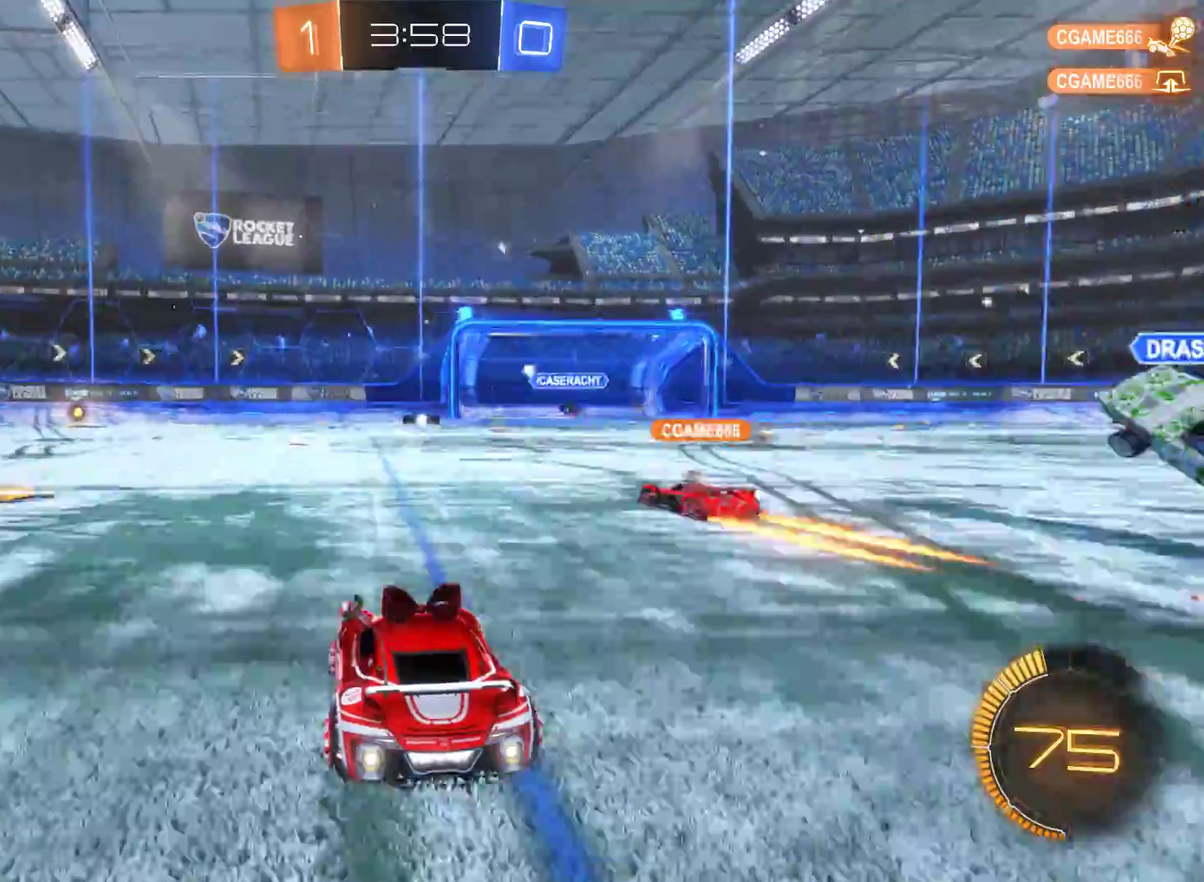
{"buttons": ["R2"], "left_stick": "center", "right_stick": "center", "events": []}
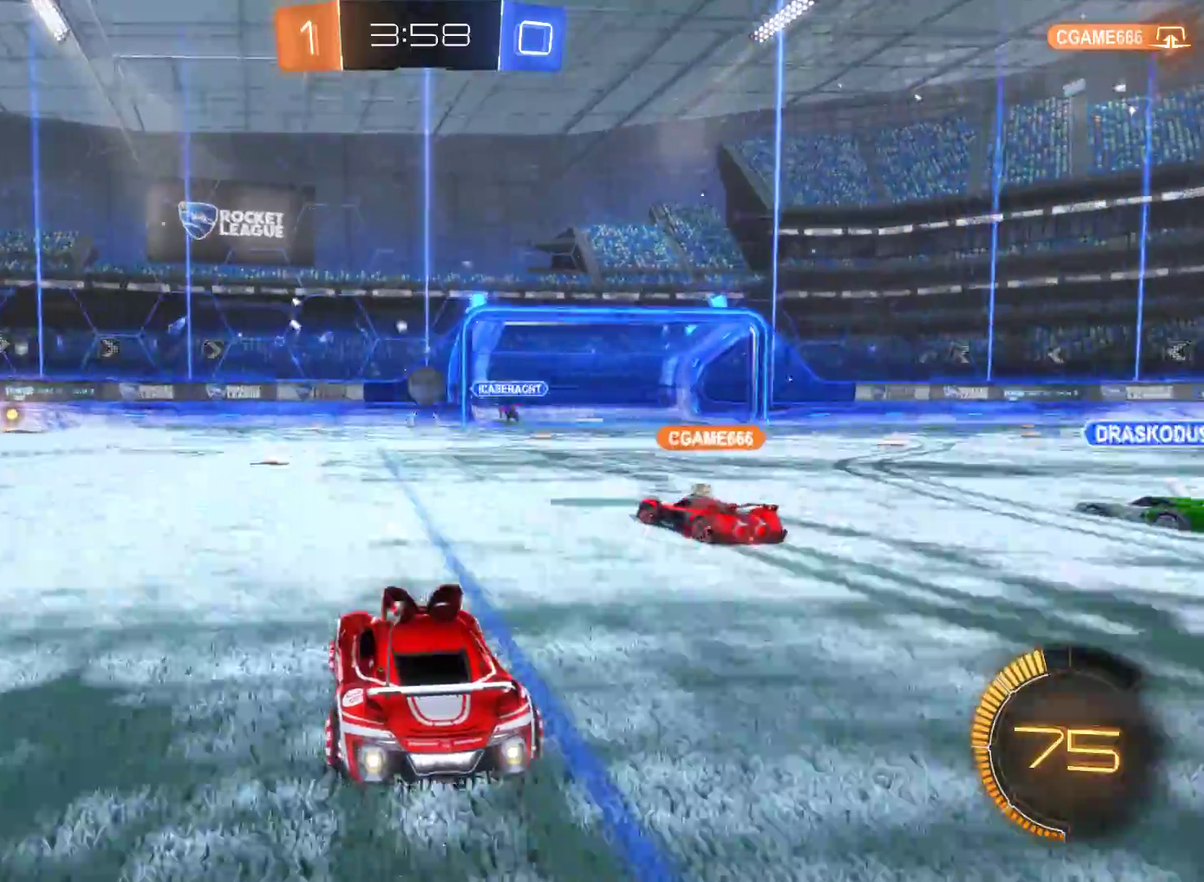
{"buttons": [], "left_stick": "right", "right_stick": "center", "events": [[300, "R2", "up"], [433, "left_stick", "right"]]}
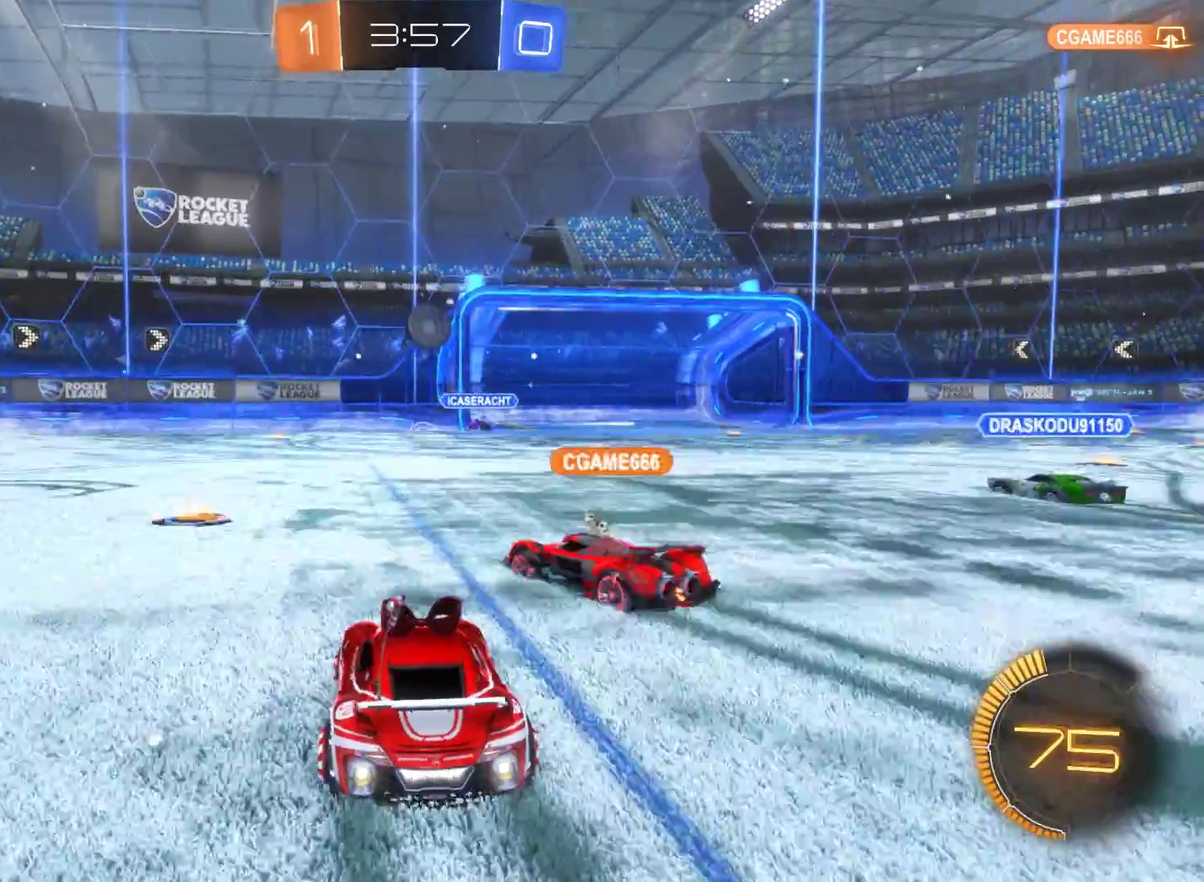
{"buttons": ["R2"], "left_stick": "center", "right_stick": "center", "events": [[67, "R2", "down"], [100, "left_stick", "center"], [200, "left_stick", "left"], [300, "left_stick", "center"], [367, "left_stick", "right"], [500, "left_stick", "center"]]}
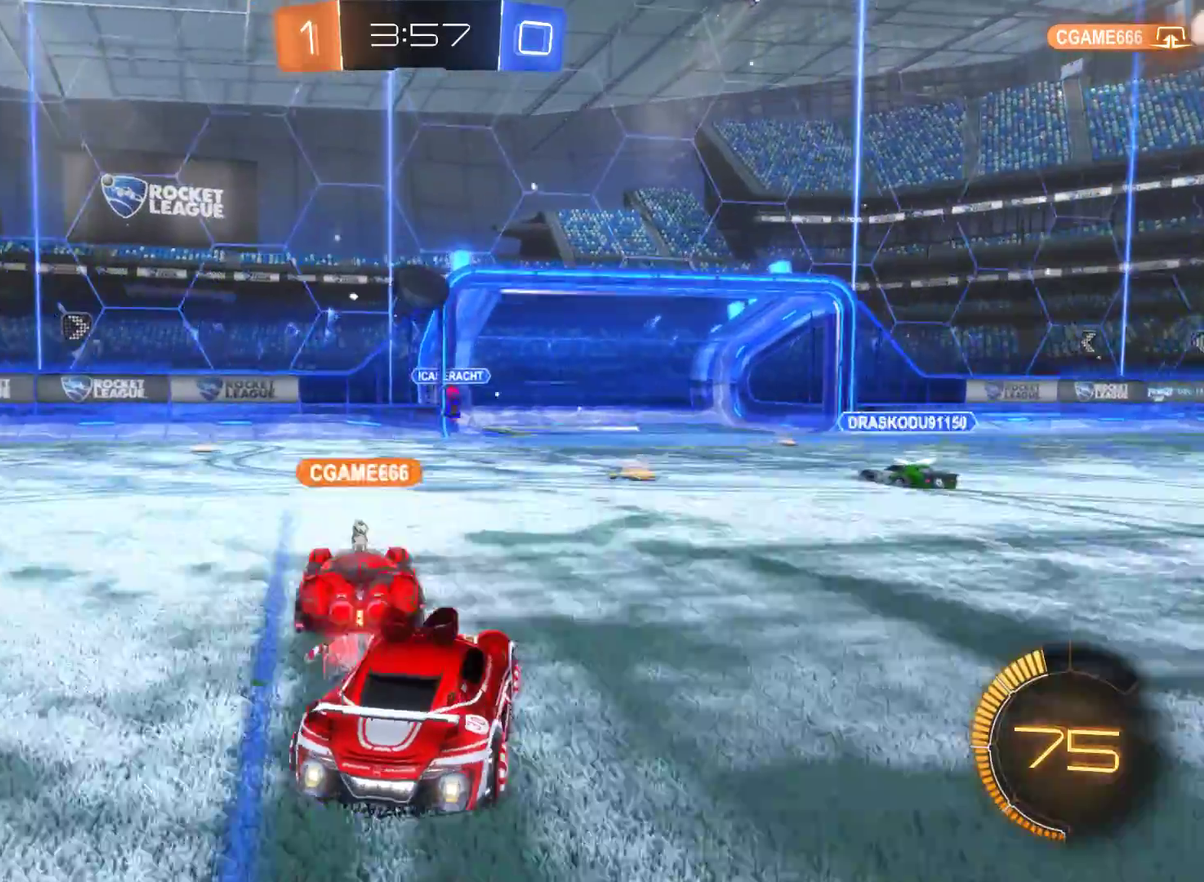
{"buttons": [], "left_stick": "left", "right_stick": "center", "events": [[100, "R2", "up"], [133, "left_stick", "right"], [300, "left_stick", "left"]]}
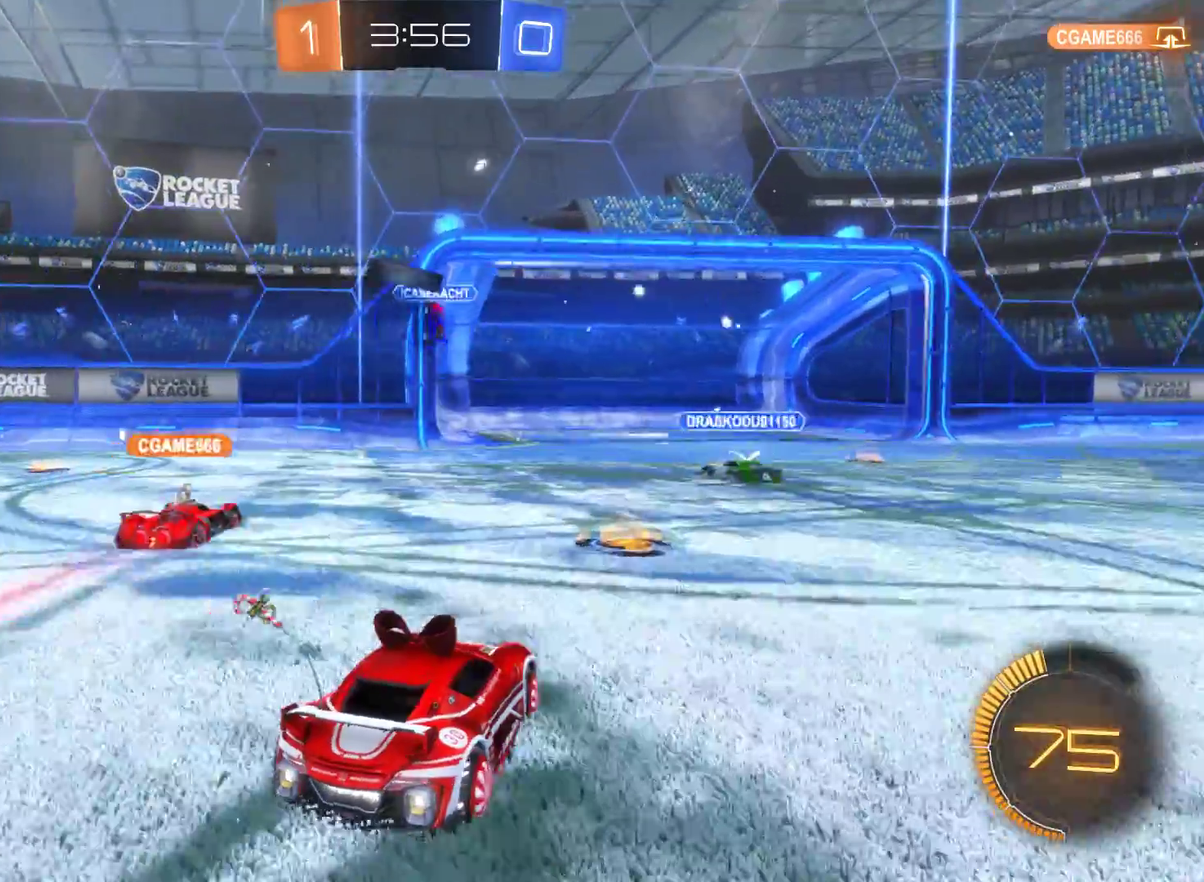
{"buttons": [], "left_stick": "left", "right_stick": "center", "events": [[33, "left_stick", "center"], [400, "left_stick", "left"]]}
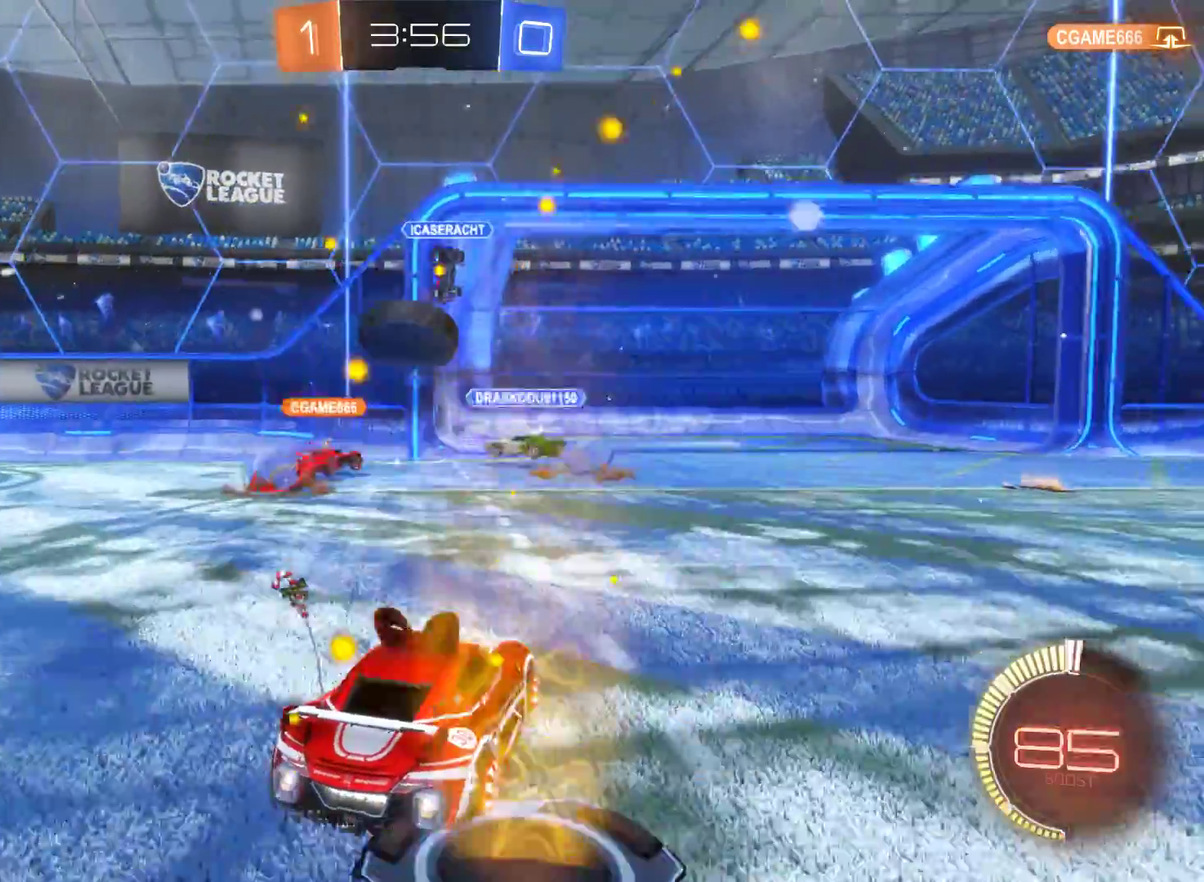
{"buttons": ["R2"], "left_stick": "left", "right_stick": "center", "events": [[200, "left_stick", "center"], [300, "R2", "down"], [500, "left_stick", "left"]]}
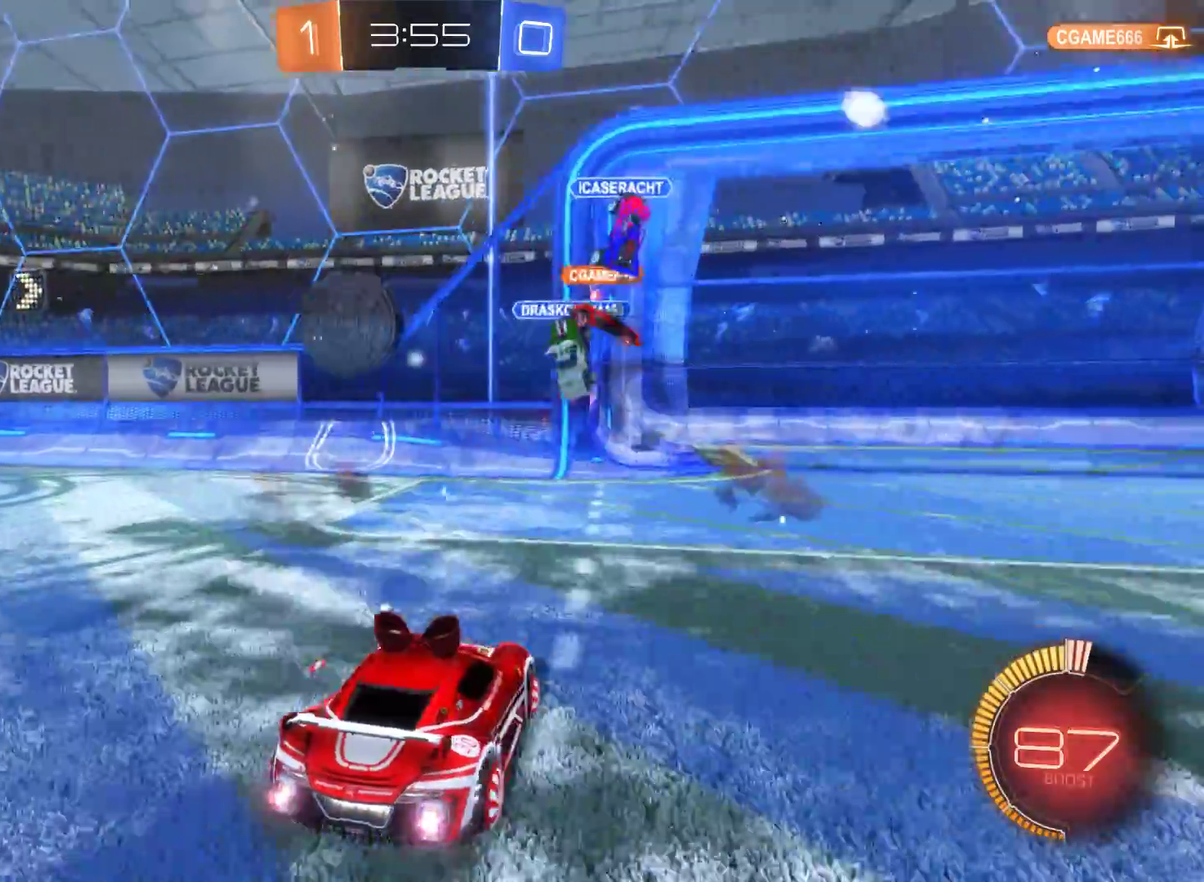
{"buttons": ["R2"], "left_stick": "left", "right_stick": "center", "events": []}
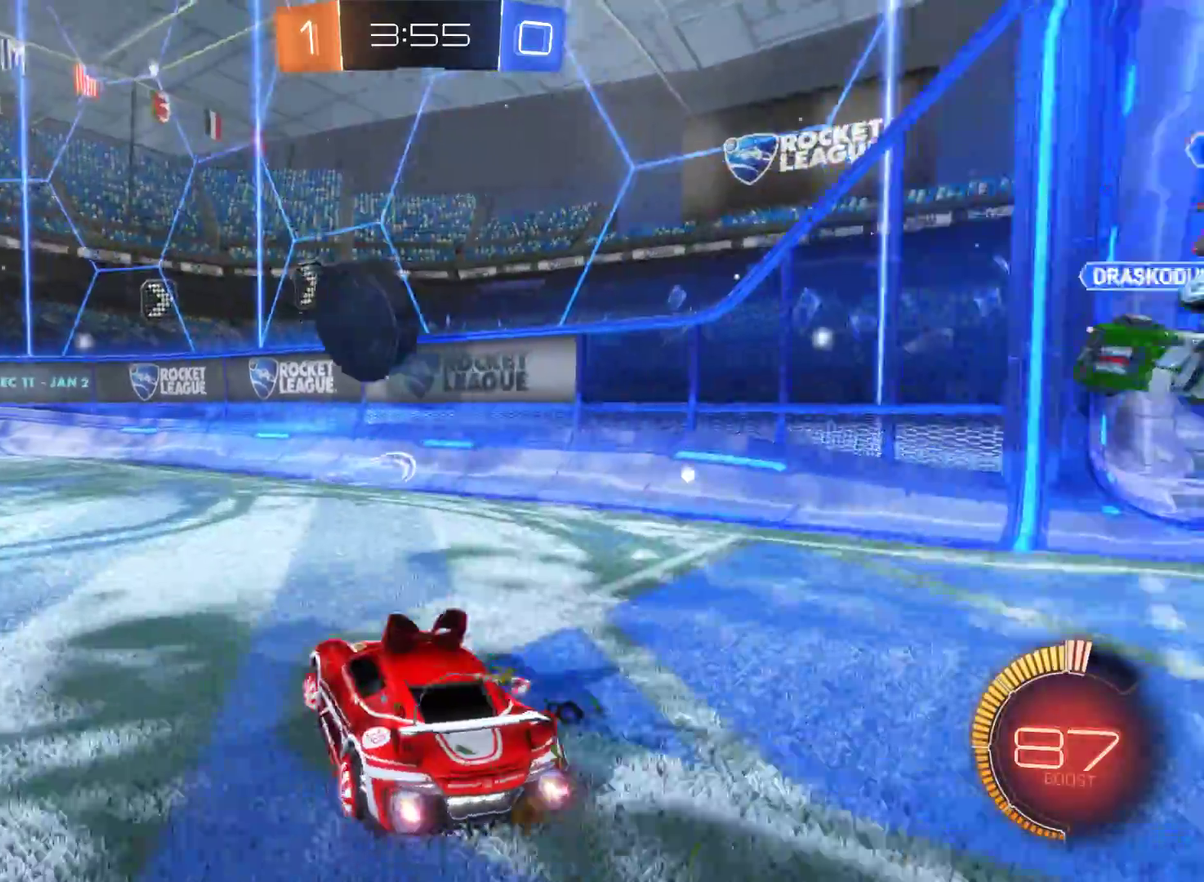
{"buttons": ["R2"], "left_stick": "left", "right_stick": "center", "events": []}
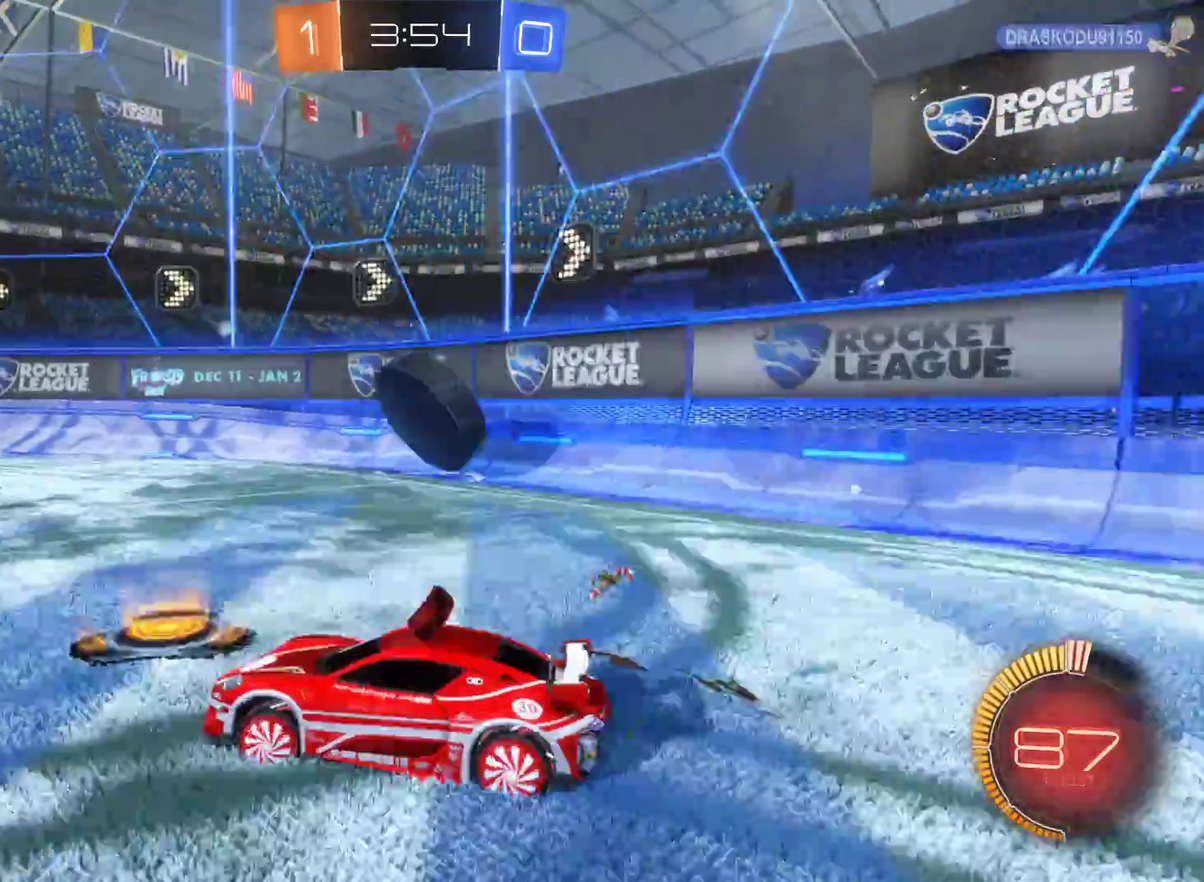
{"buttons": ["R2"], "left_stick": "right", "right_stick": "center", "events": [[267, "left_stick", "right"]]}
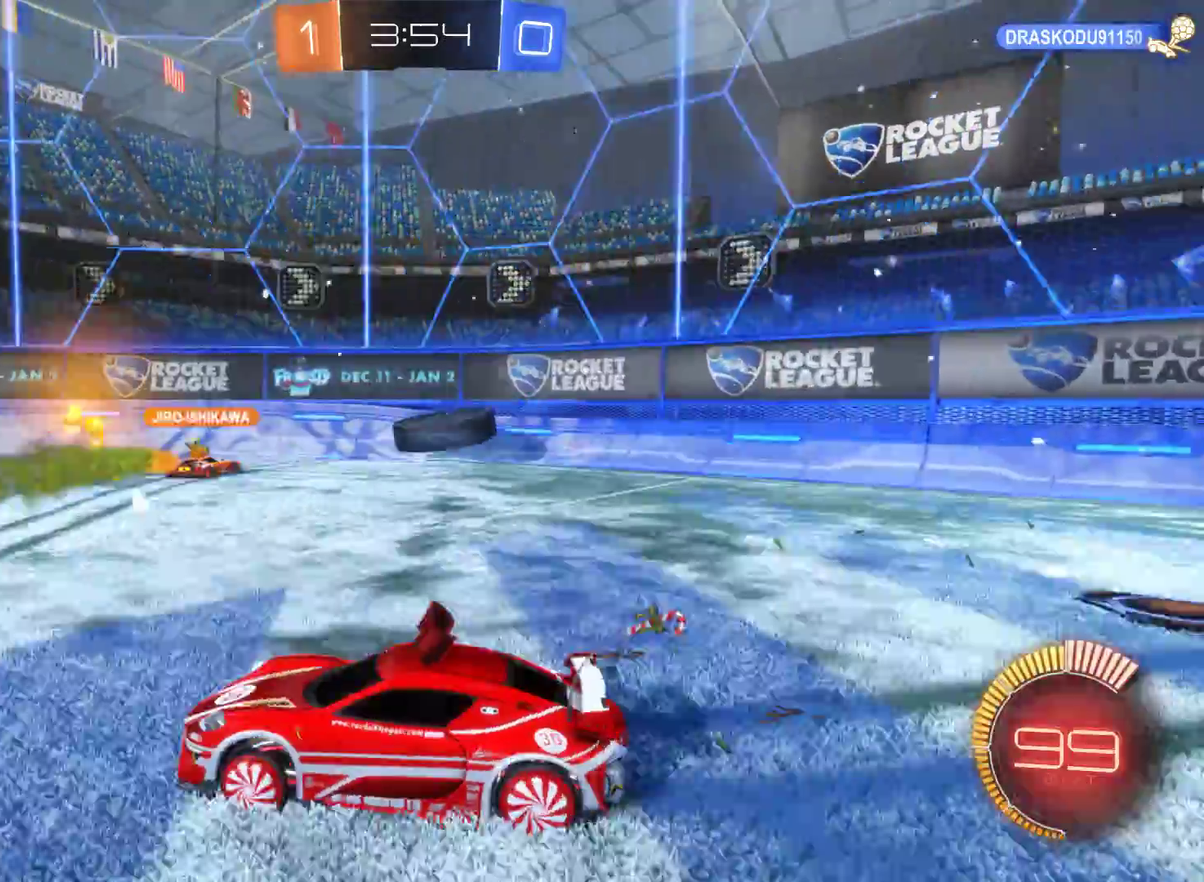
{"buttons": ["R2"], "left_stick": "left", "right_stick": "center", "events": [[133, "left_stick", "left"]]}
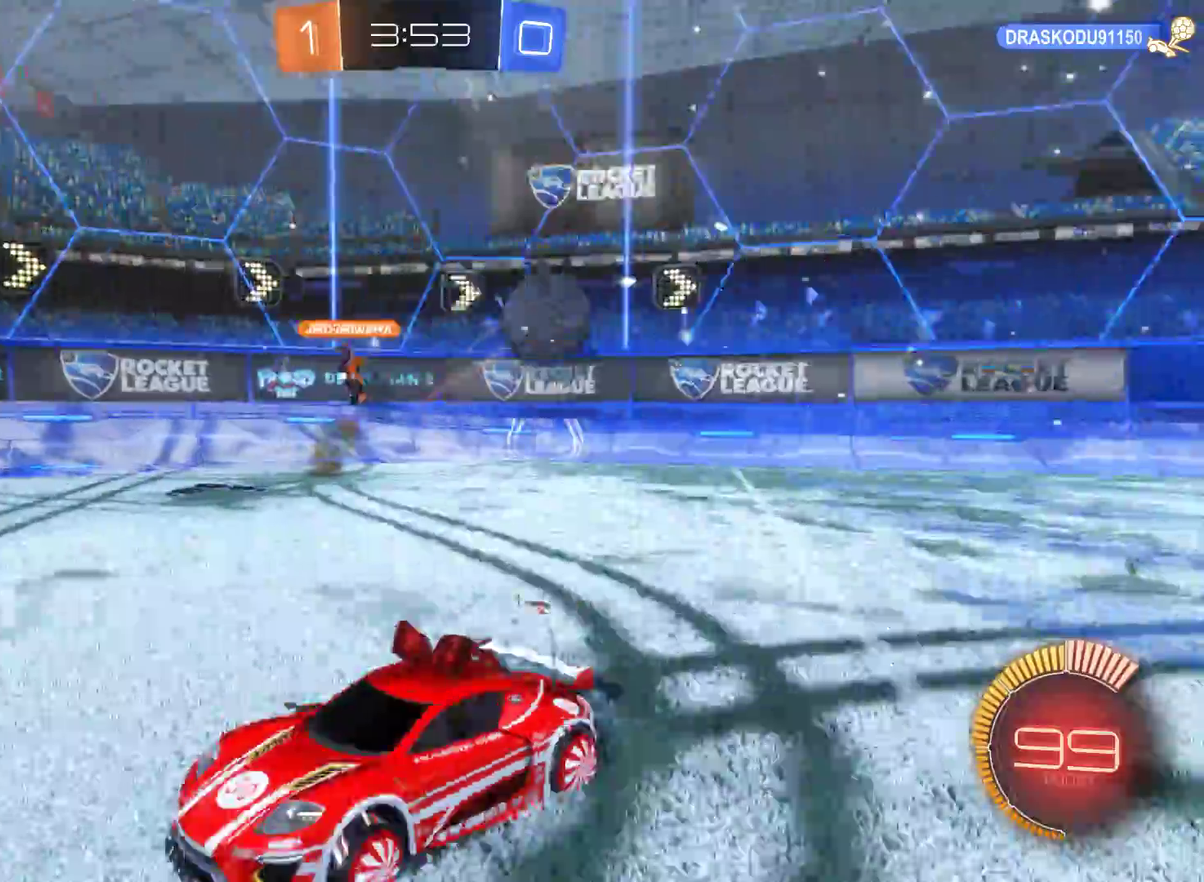
{"buttons": ["L2", "R2"], "left_stick": "left", "right_stick": "center", "events": [[500, "L2", "down"]]}
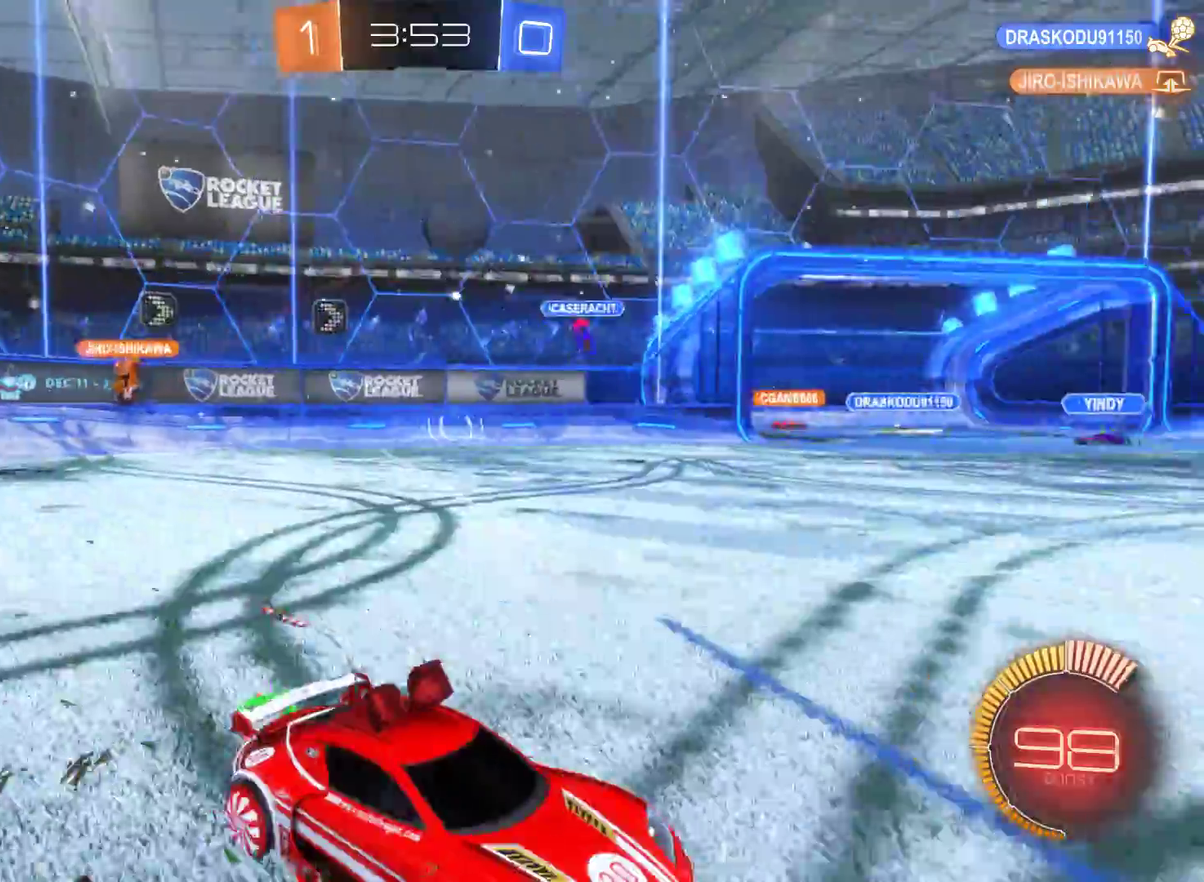
{"buttons": ["L2", "R2"], "left_stick": "left", "right_stick": "center", "events": []}
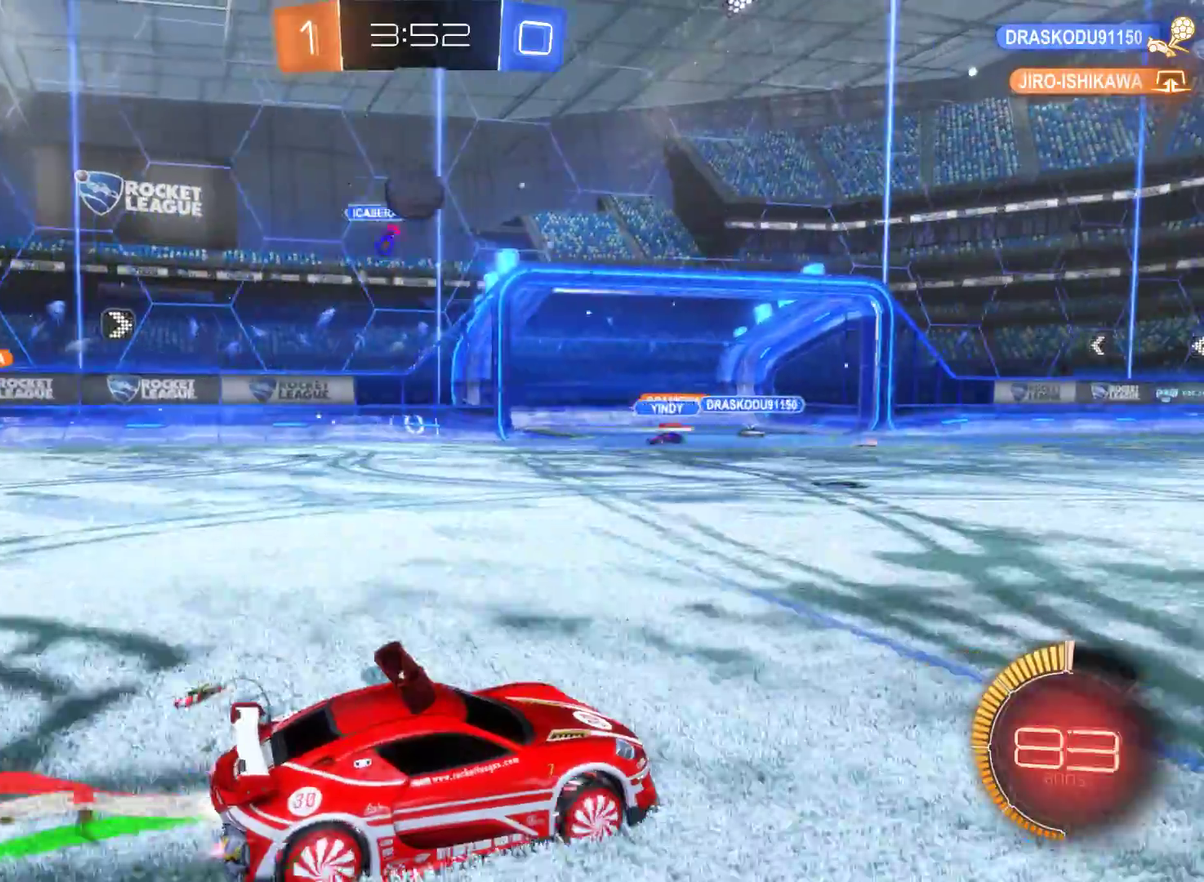
{"buttons": ["L2", "R2"], "left_stick": "left", "right_stick": "center", "events": [[33, "left_stick", "center"], [367, "left_stick", "left"]]}
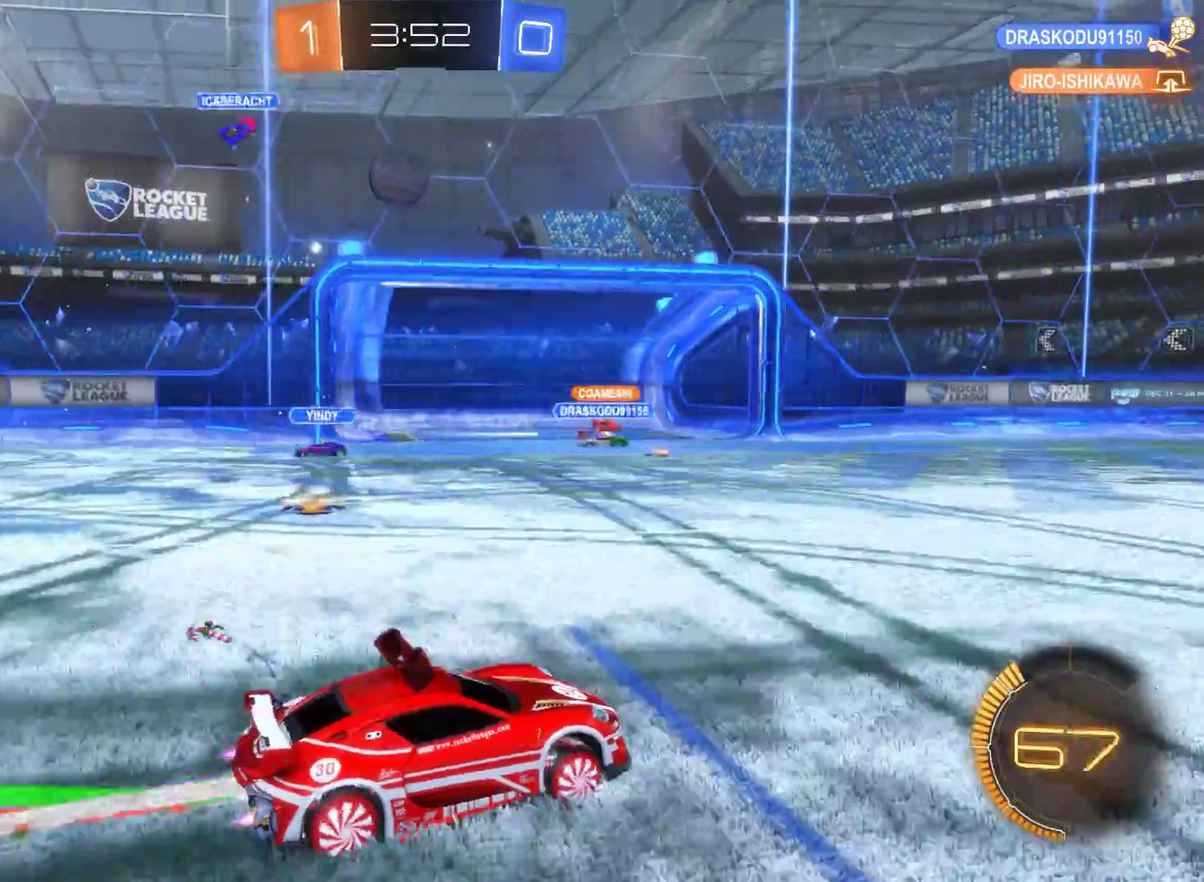
{"buttons": ["L2", "R2"], "left_stick": "up-left", "right_stick": "center", "events": [[67, "left_stick", "center"], [200, "left_stick", "left"], [367, "left_stick", "center"], [500, "left_stick", "up-left"]]}
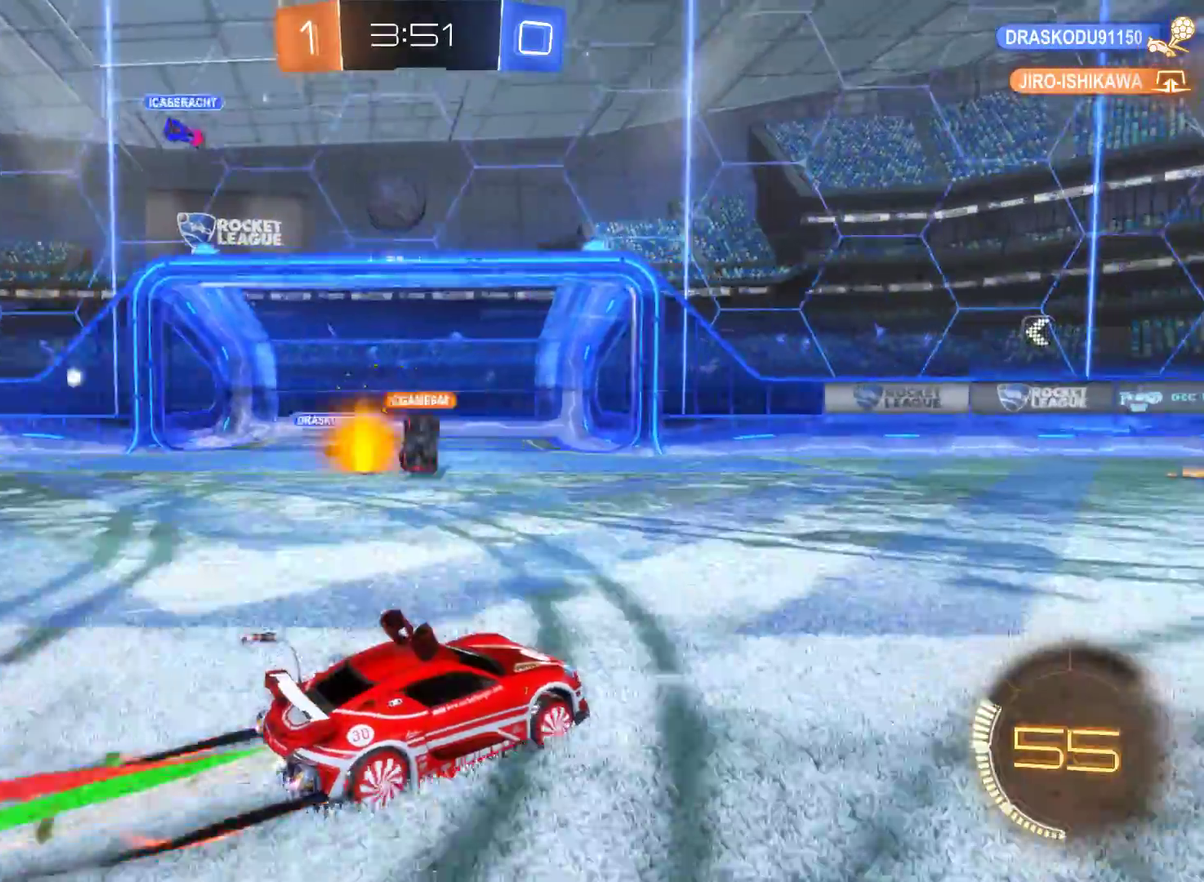
{"buttons": ["L2", "R2"], "left_stick": "up-right", "right_stick": "center", "events": [[67, "left_stick", "left"], [333, "left_stick", "up-left"], [433, "left_stick", "up-right"]]}
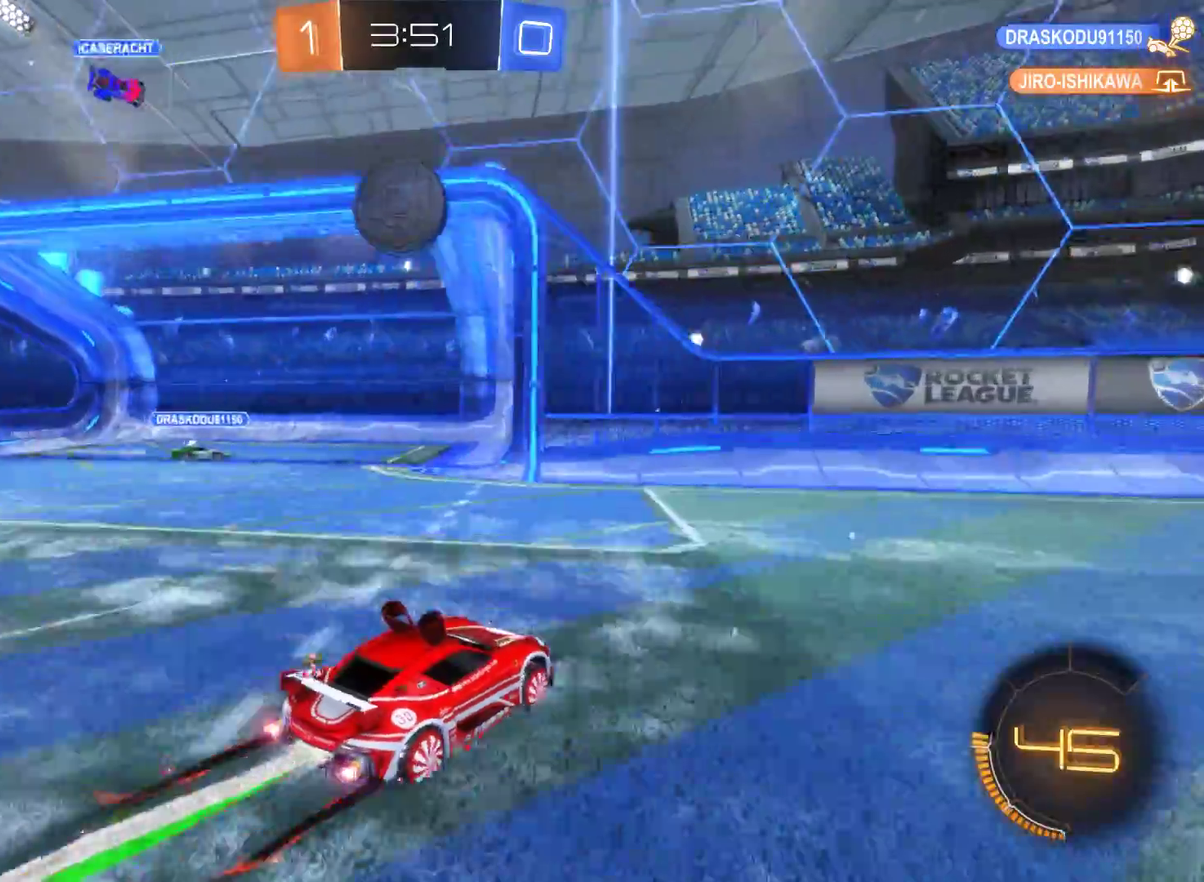
{"buttons": ["A", "R2"], "left_stick": "left", "right_stick": "center", "events": [[67, "left_stick", "up-left"], [167, "A", "down"], [167, "L2", "up"], [300, "A", "up"], [367, "left_stick", "left"], [433, "A", "down"]]}
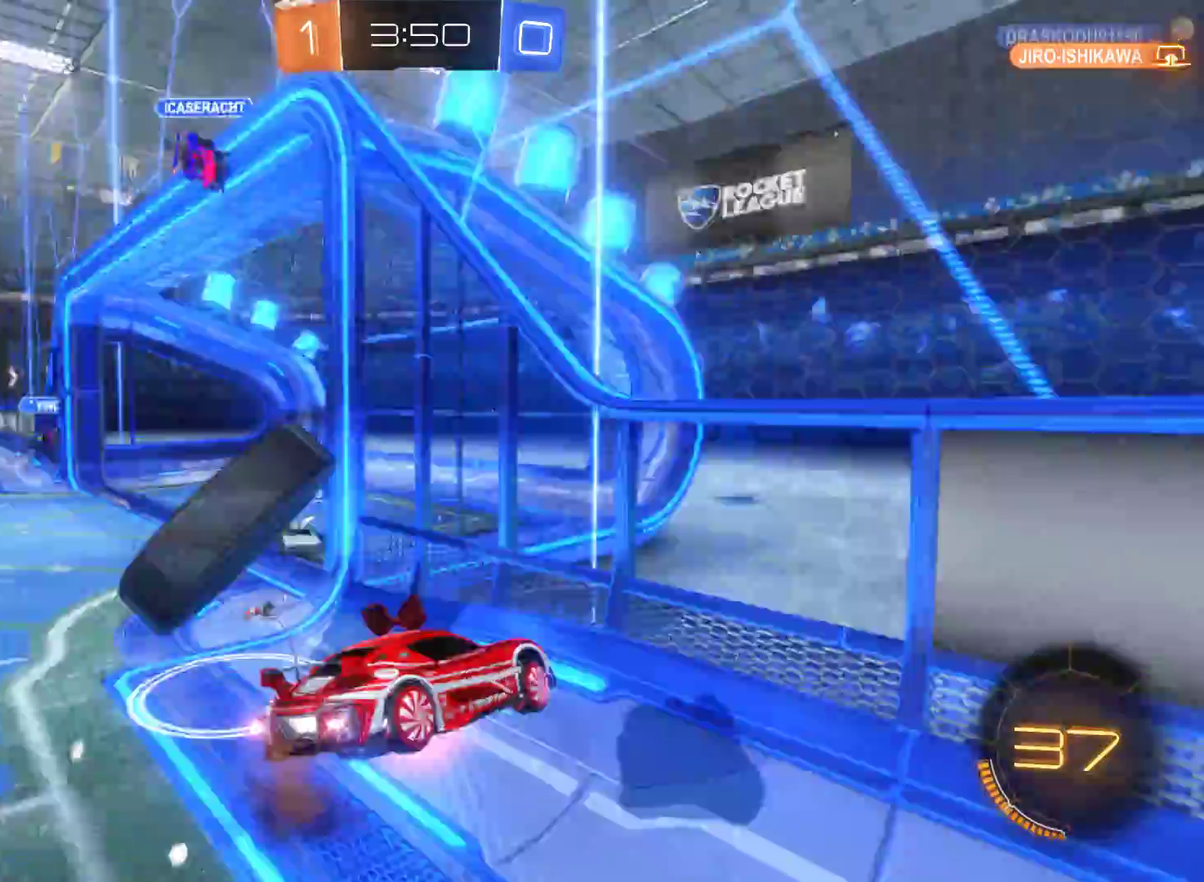
{"buttons": ["R2"], "left_stick": "left", "right_stick": "center", "events": [[200, "A", "up"]]}
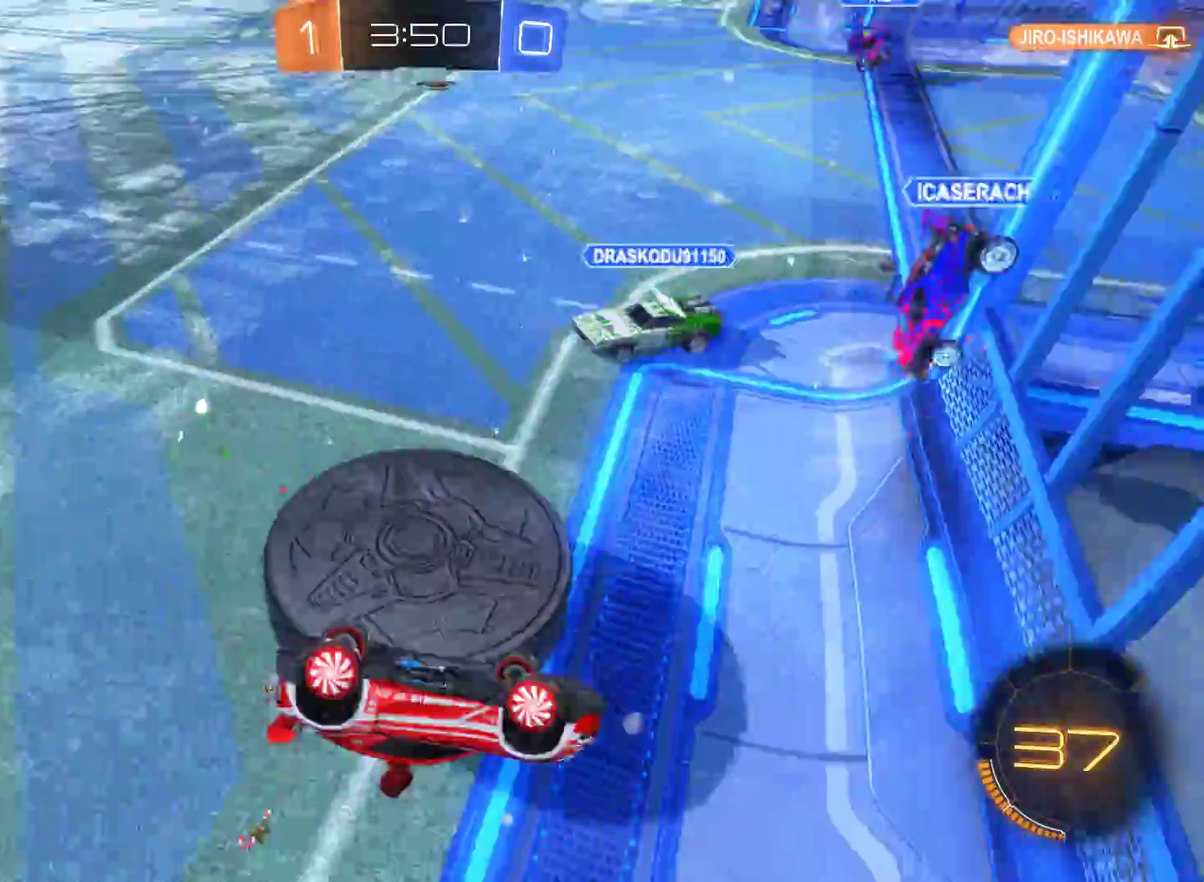
{"buttons": ["R2"], "left_stick": "left", "right_stick": "center", "events": []}
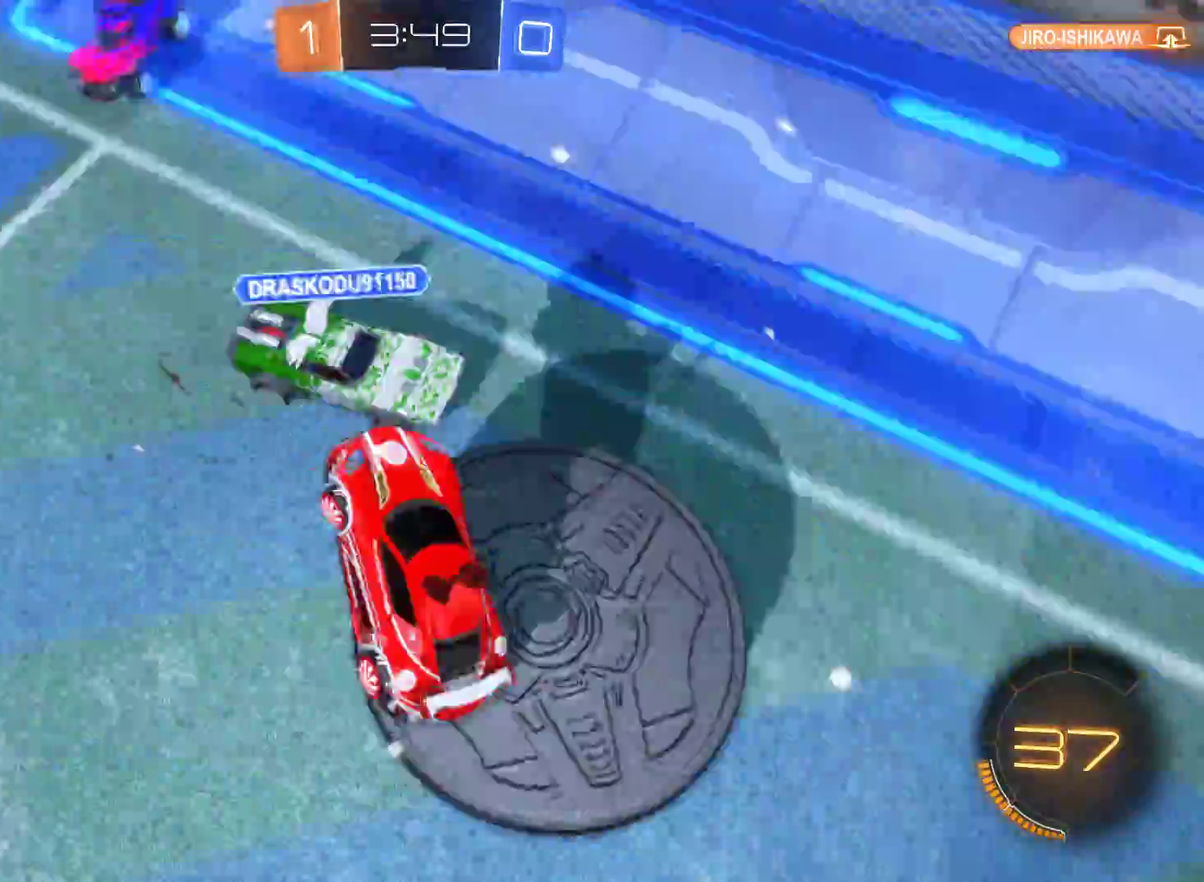
{"buttons": ["R2"], "left_stick": "left", "right_stick": "center", "events": [[33, "left_stick", "center"], [500, "left_stick", "left"]]}
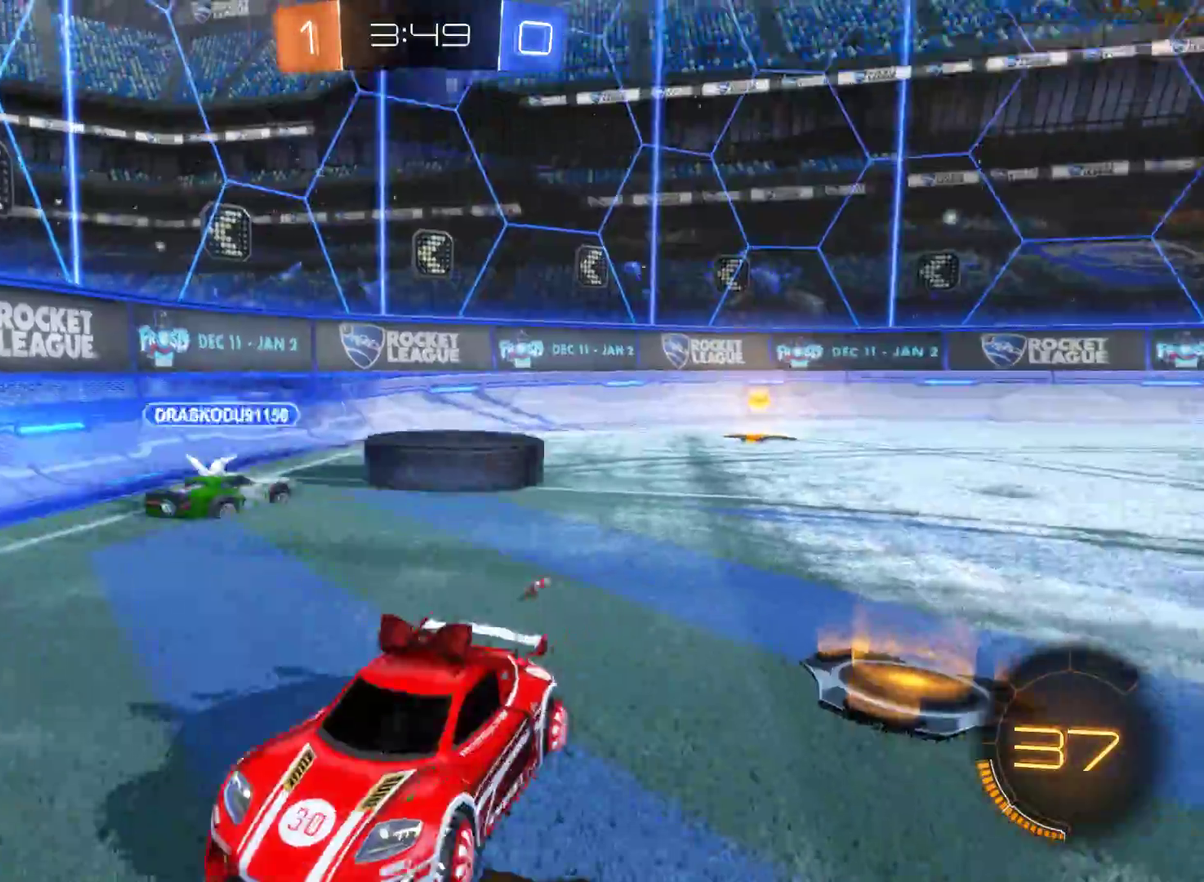
{"buttons": ["R2"], "left_stick": "left", "right_stick": "center", "events": []}
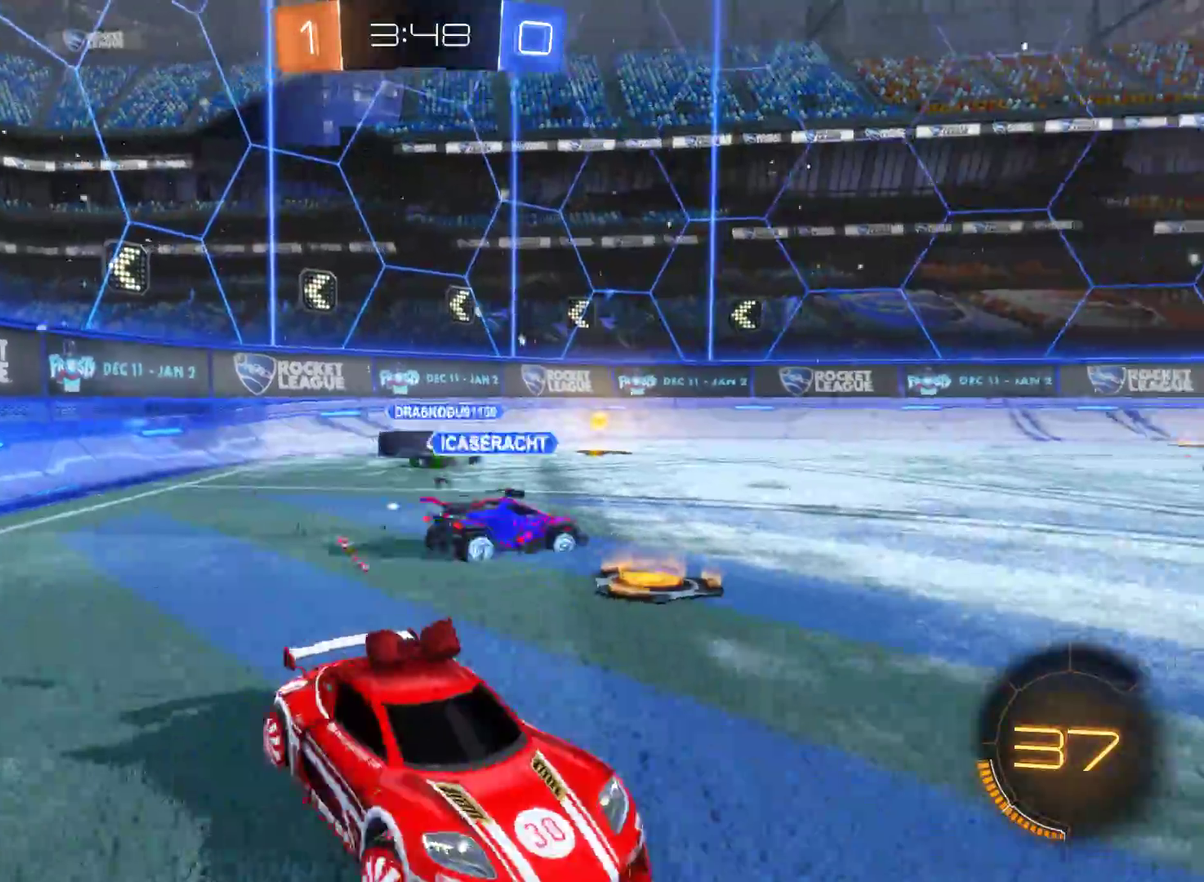
{"buttons": ["R2"], "left_stick": "up", "right_stick": "center", "events": [[233, "left_stick", "up-left"], [333, "left_stick", "up"], [367, "A", "down"], [467, "A", "up"]]}
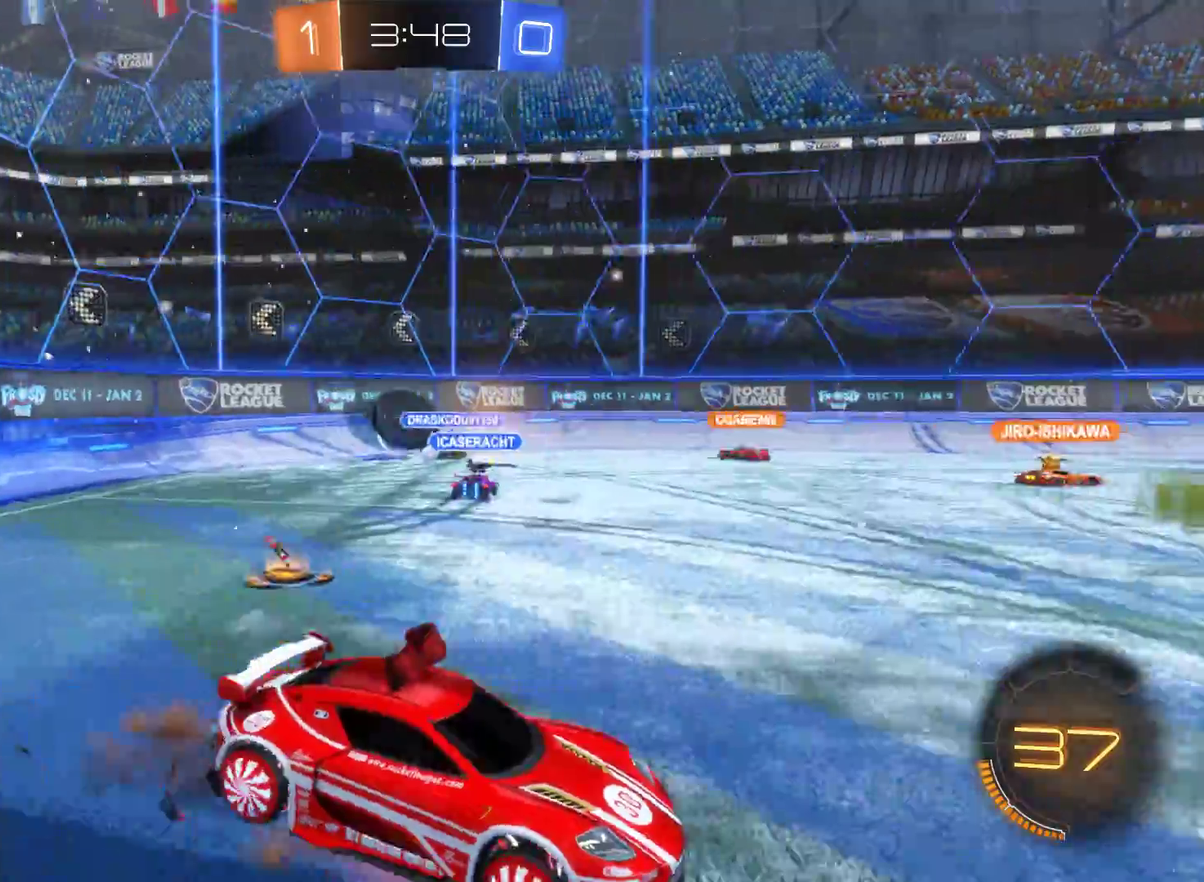
{"buttons": ["R2"], "left_stick": "center", "right_stick": "center", "events": [[33, "A", "down"], [167, "A", "up"], [300, "left_stick", "center"]]}